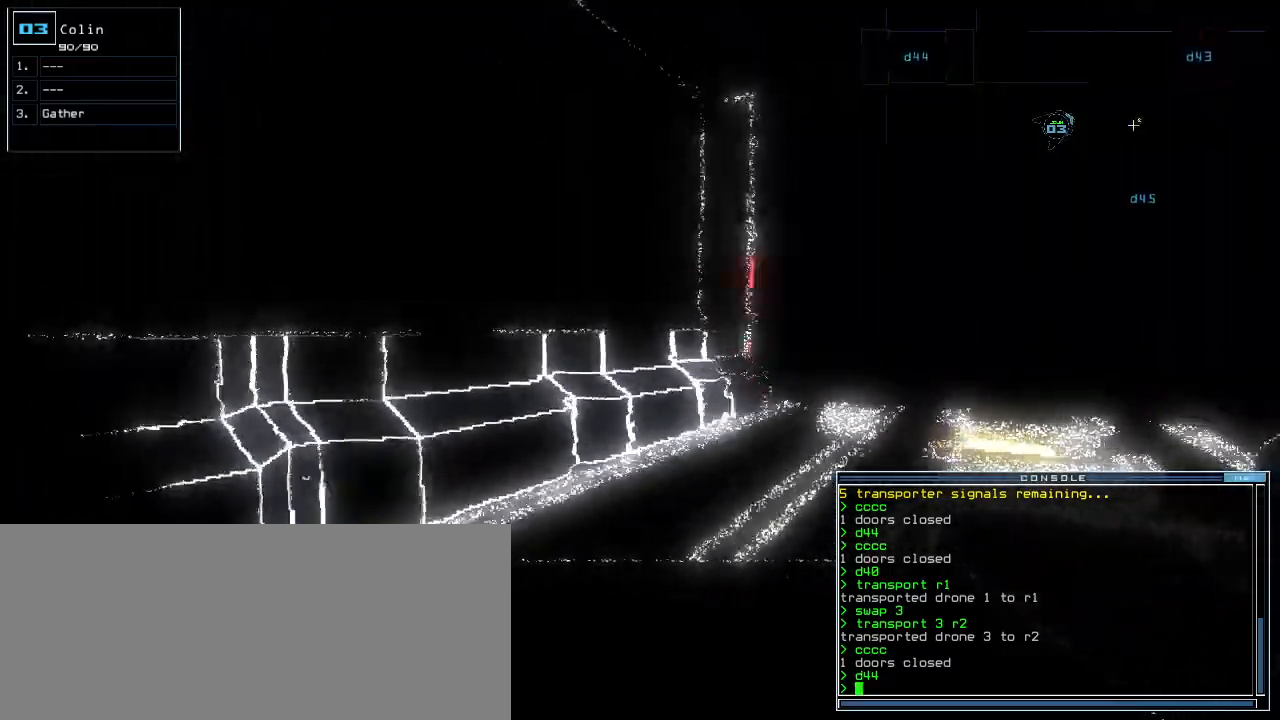
Gameplay with keyboard; each line is a JSON object with the keys held at the frame after it. "events" lists presses ("down") and releases ("up") of ".", "0", "1", "2", "3", "4", "5", "6", "7", "8", "9", "a", "b", "backspace", "c", "caps_lock", "comma", "ctrl_l", "ctrl_r", "d", "down", "e", "equals", "escape", "f", "f1", "g", "h", "i", "j", "k", "l", "left", "m", "minus", "n", "o", "p", "q", "quote", "r", "return", "right", "s", "semicolon", "shift_l", "shift_r", "space", "t", "tab", "tilde", "u", "up", "v", "w", "x", "y" and "z" between this image and that frame as [ms after this image, input, new state], when the widget could be followed in between. No other keys are recorded. Mouse input is not recorded.
{"keys": ["right"], "events": [[20, "up", "up"]]}
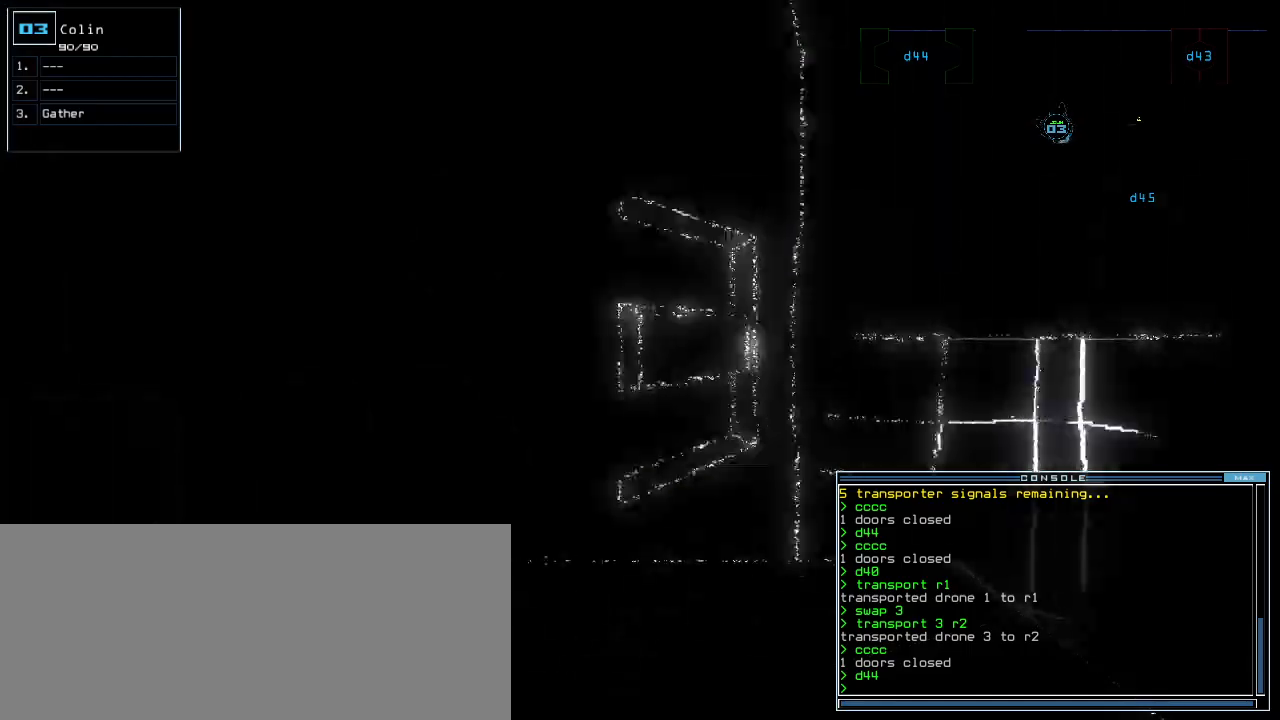
{"keys": ["down"], "events": [[280, "down", "down"], [340, "right", "up"]]}
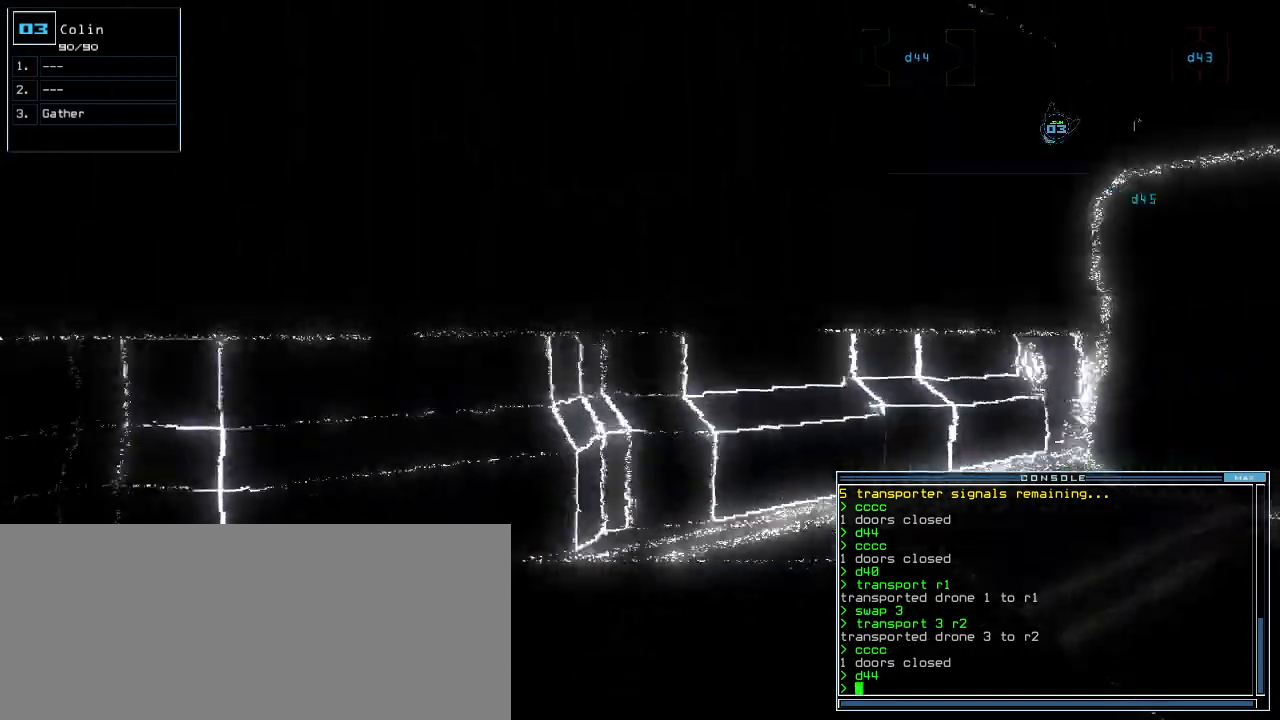
{"keys": ["down", "right"], "events": [[100, "right", "down"], [240, "right", "up"], [460, "right", "down"]]}
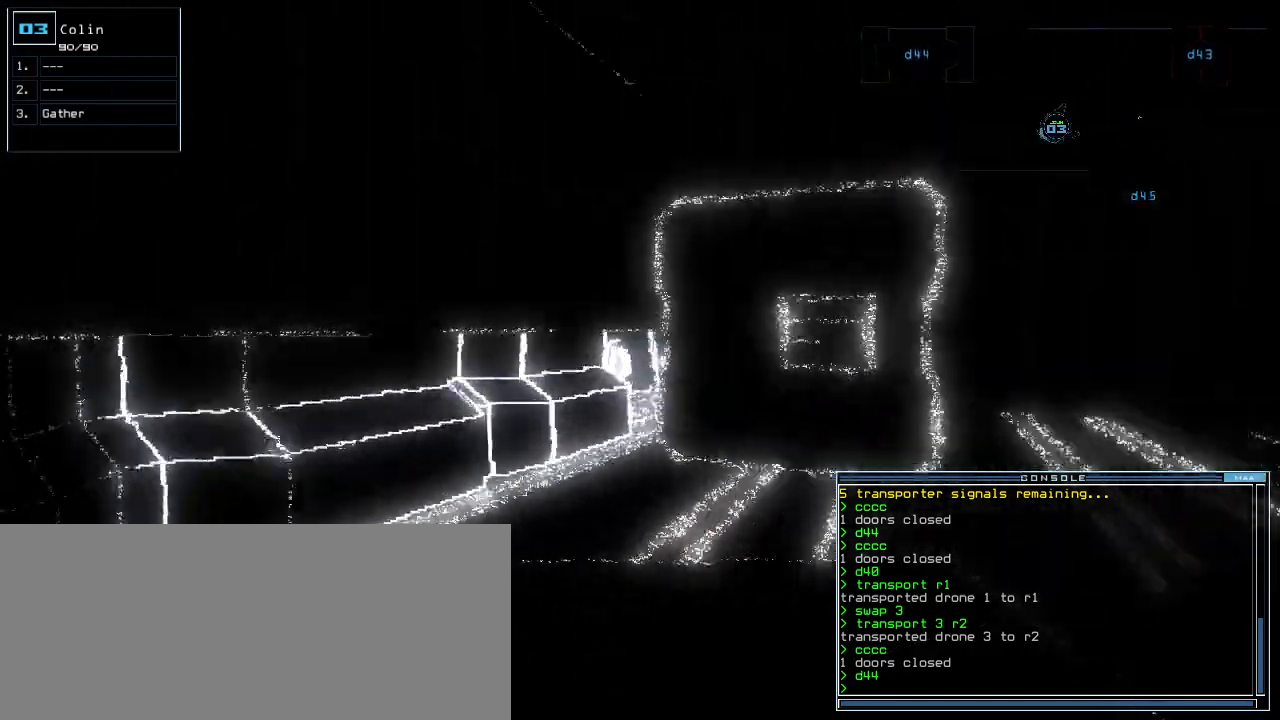
{"keys": ["down"], "events": [[80, "right", "up"]]}
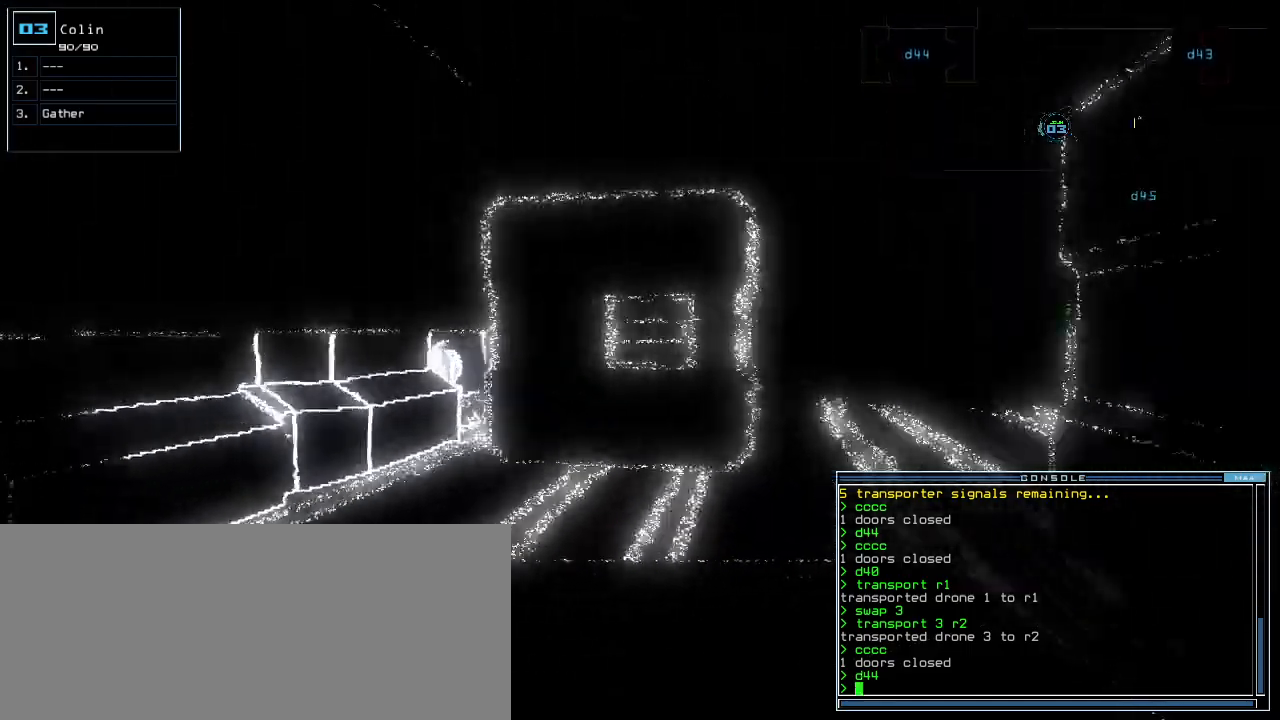
{"keys": ["down"], "events": []}
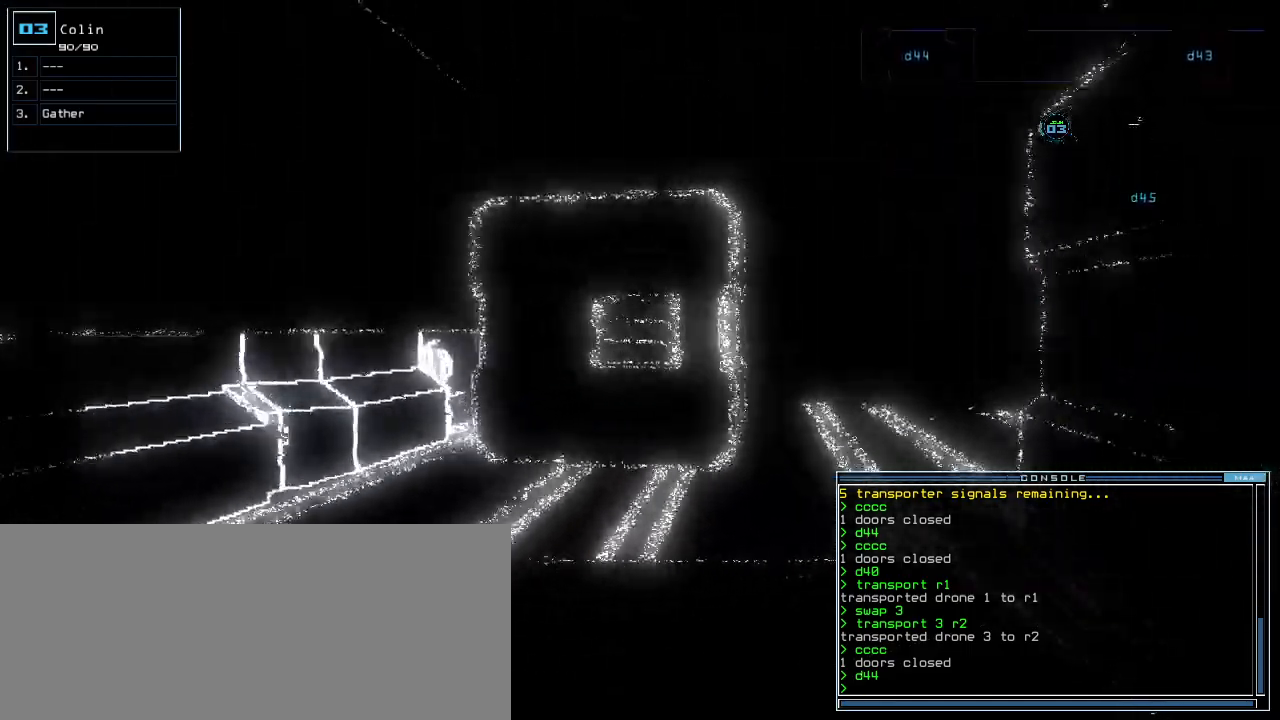
{"keys": ["up"], "events": [[360, "down", "up"], [440, "up", "down"]]}
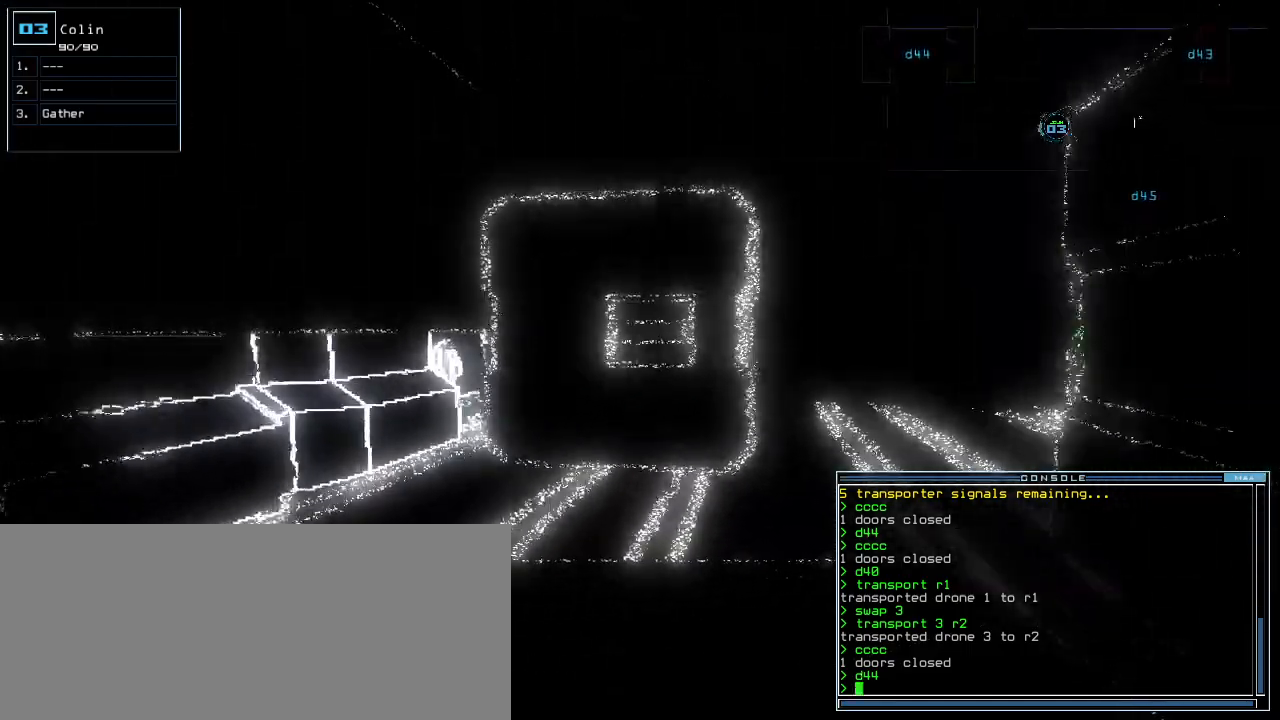
{"keys": ["up"], "events": []}
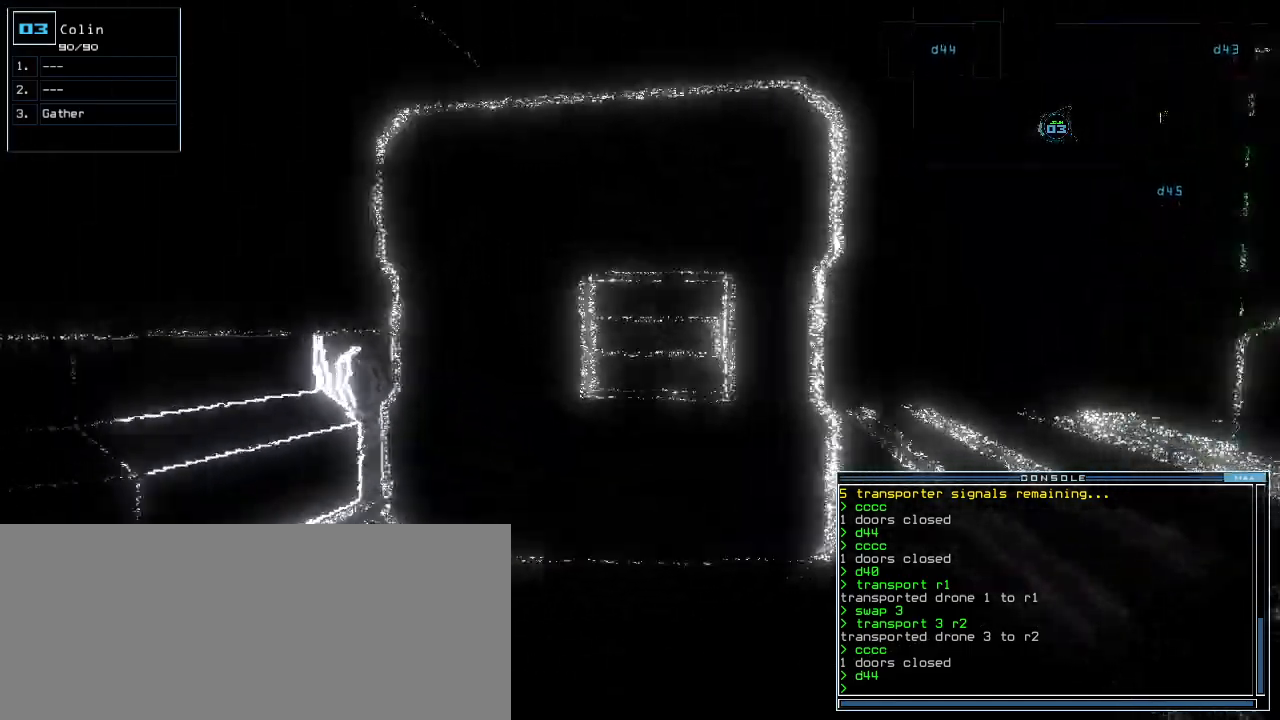
{"keys": ["down"], "events": [[80, "up", "up"], [160, "down", "down"]]}
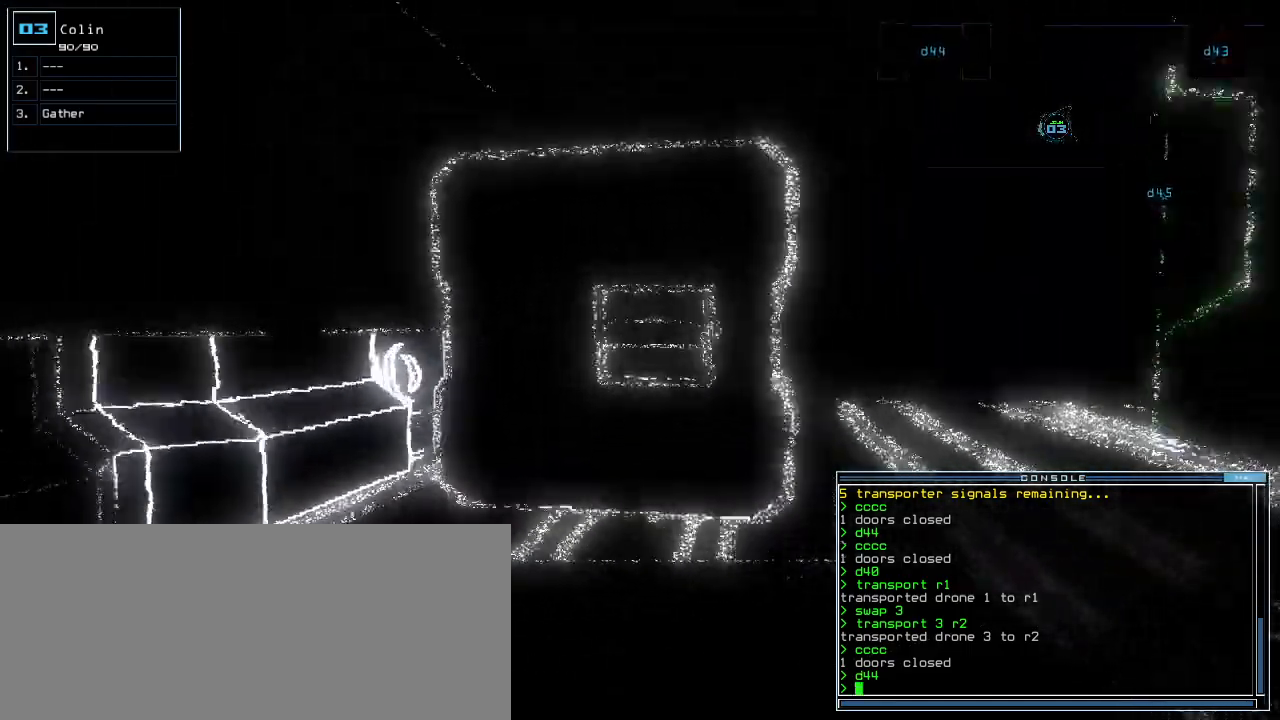
{"keys": ["down"], "events": []}
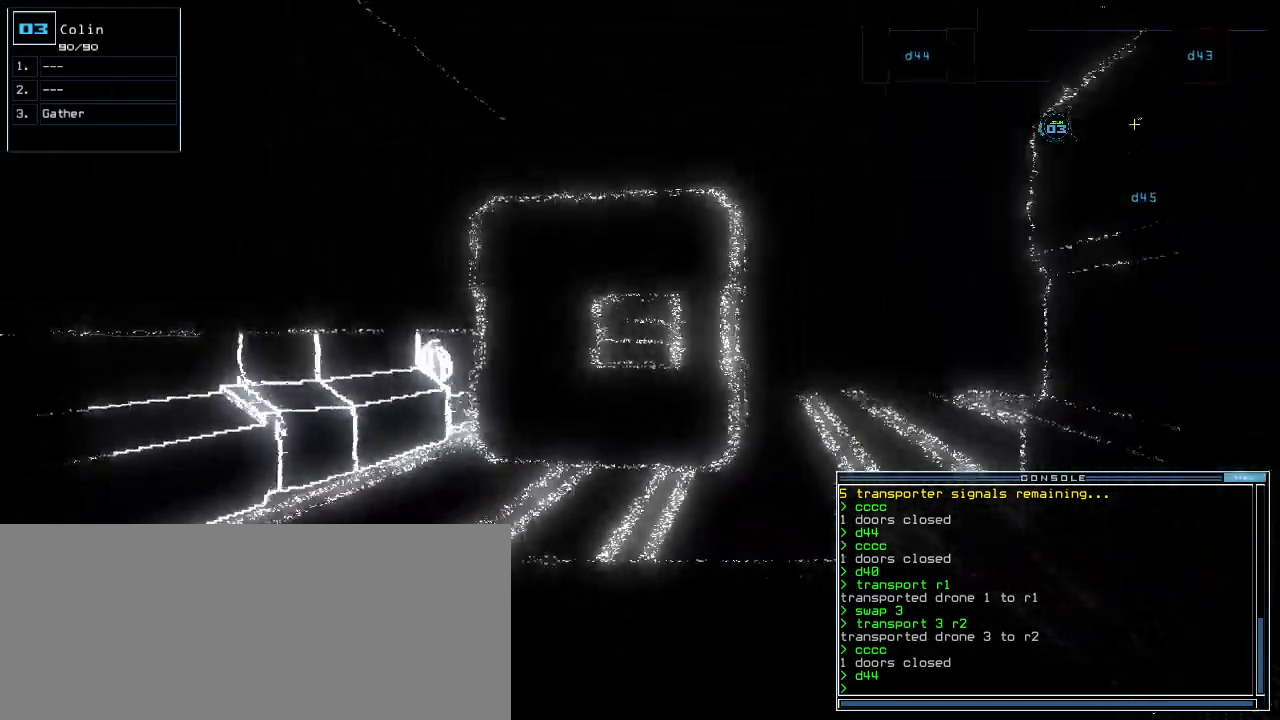
{"keys": ["down"], "events": [[320, "left", "down"], [360, "left", "up"]]}
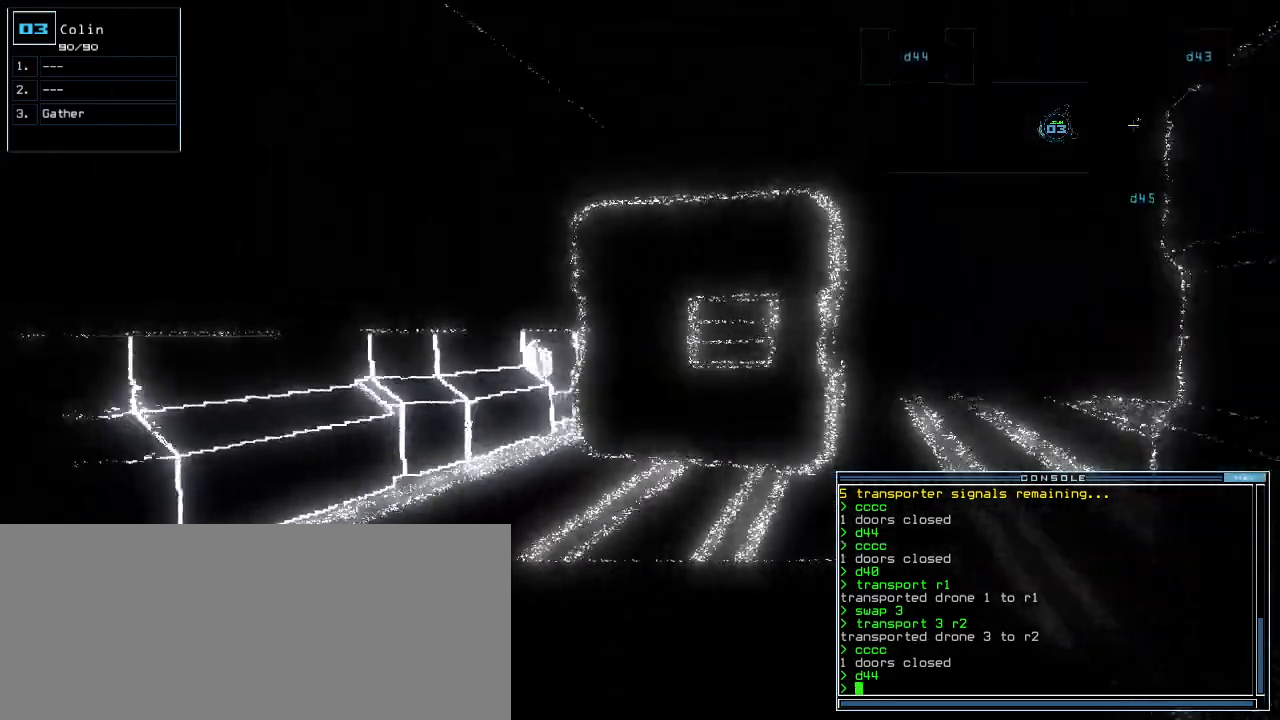
{"keys": ["down"], "events": []}